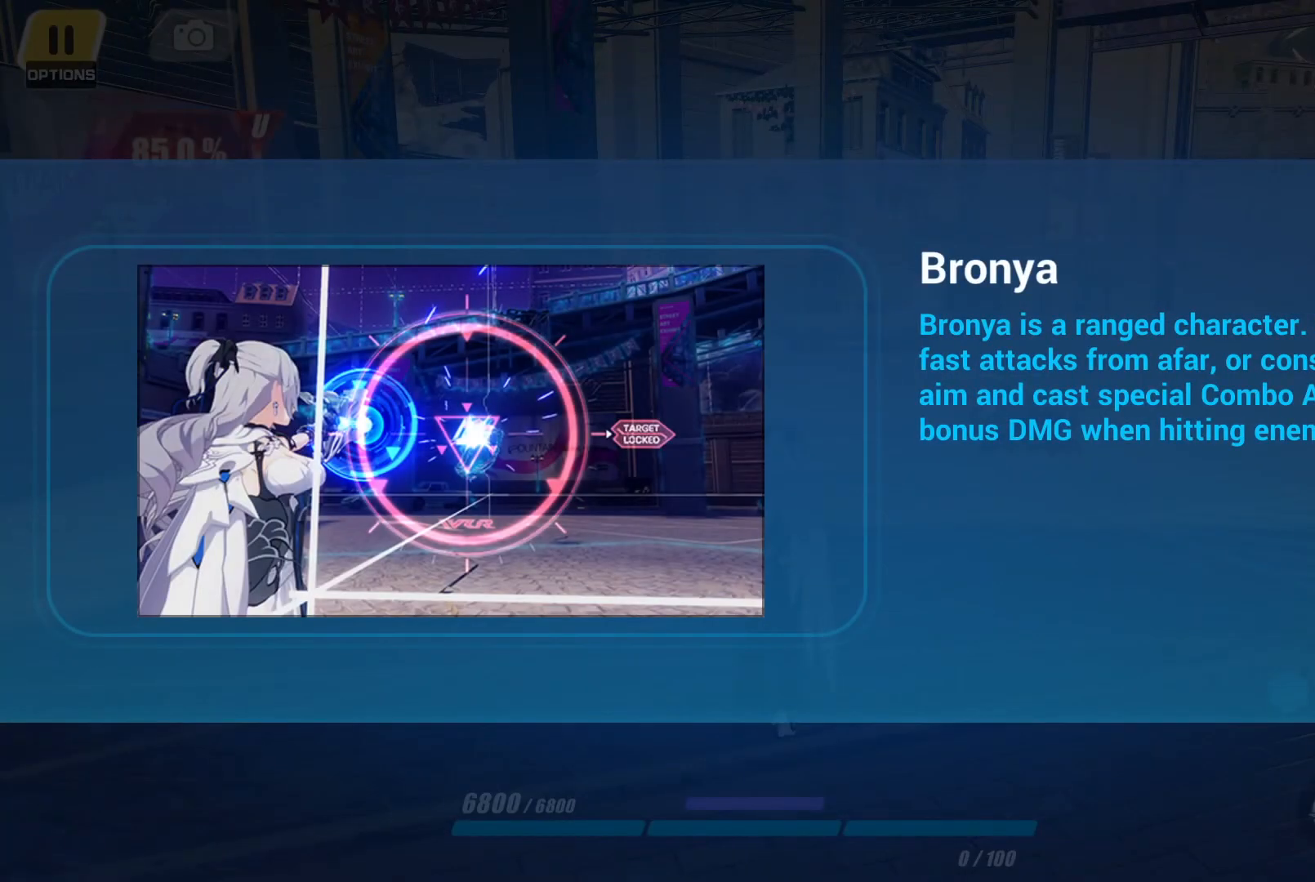
Gameplay with a controller (PlayStation layout); each line is a JSON object with the inputs held at the frame after it. "events" lists button and stick changes between this image and that frame as [ms after this image, input, new state], when the widget could be followed in between. Not read: L3 R3.
{"buttons": [], "left_stick": "down-right", "right_stick": "center", "events": [[467, "left_stick", "down-right"]]}
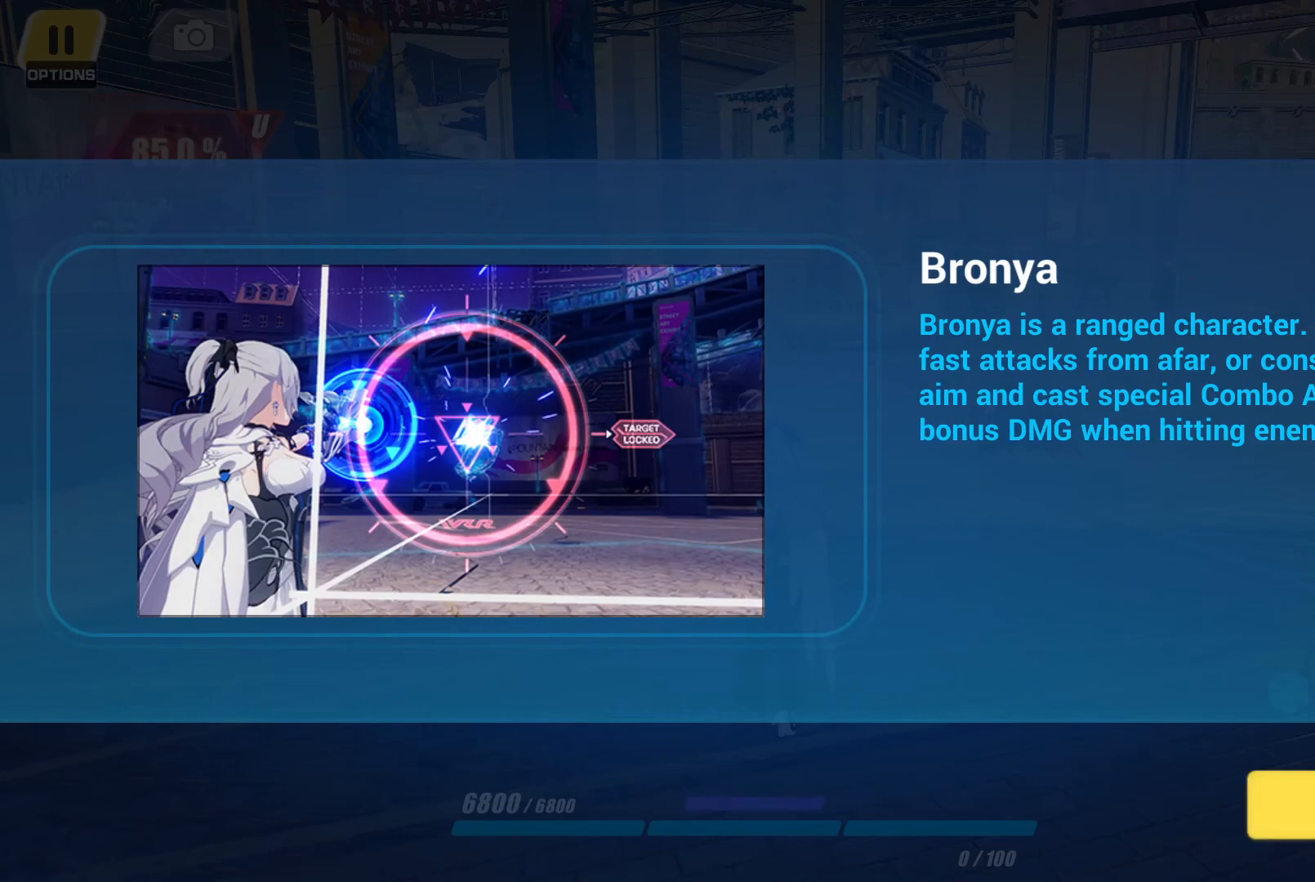
{"buttons": [], "left_stick": "down-right", "right_stick": "center", "events": []}
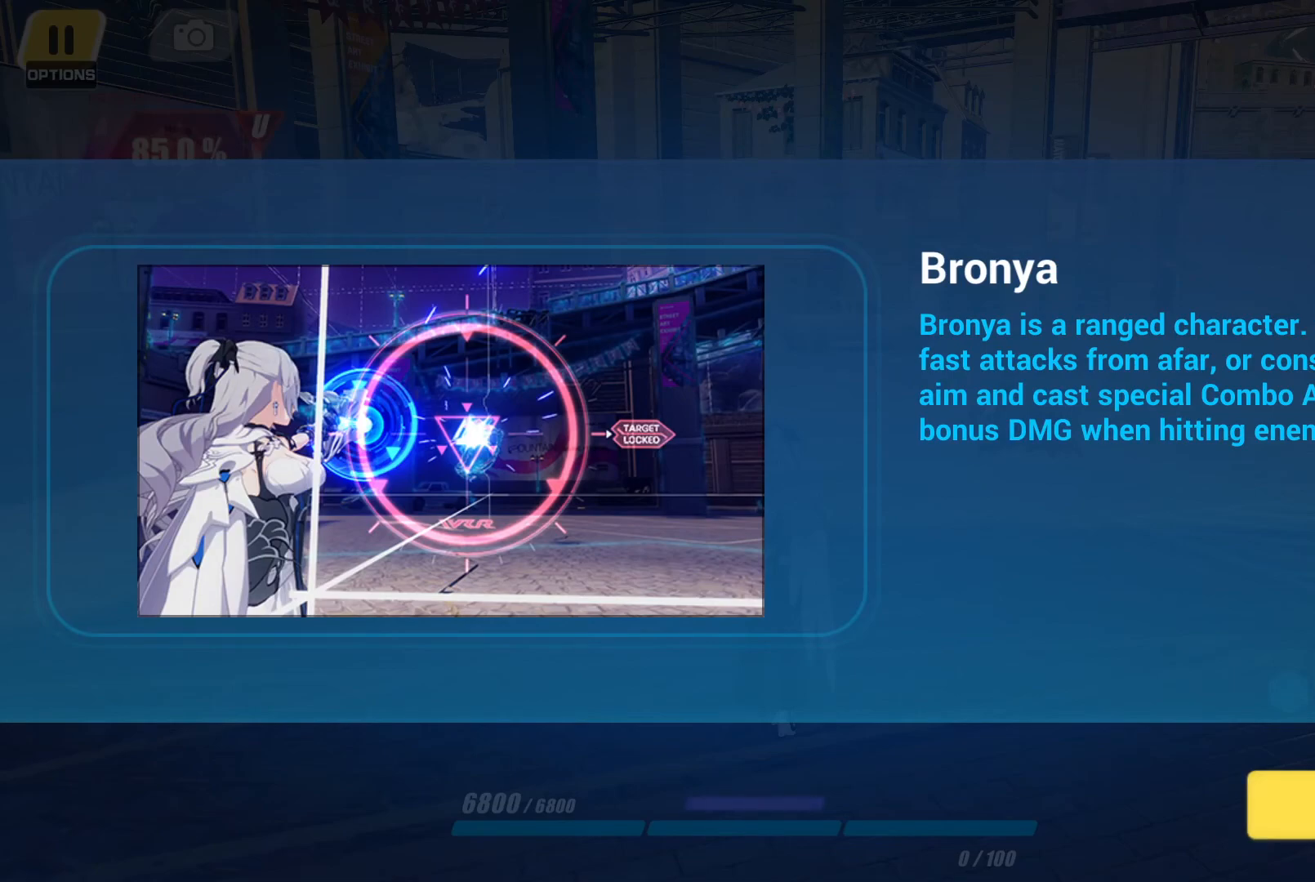
{"buttons": [], "left_stick": "center", "right_stick": "center", "events": [[167, "left_stick", "center"]]}
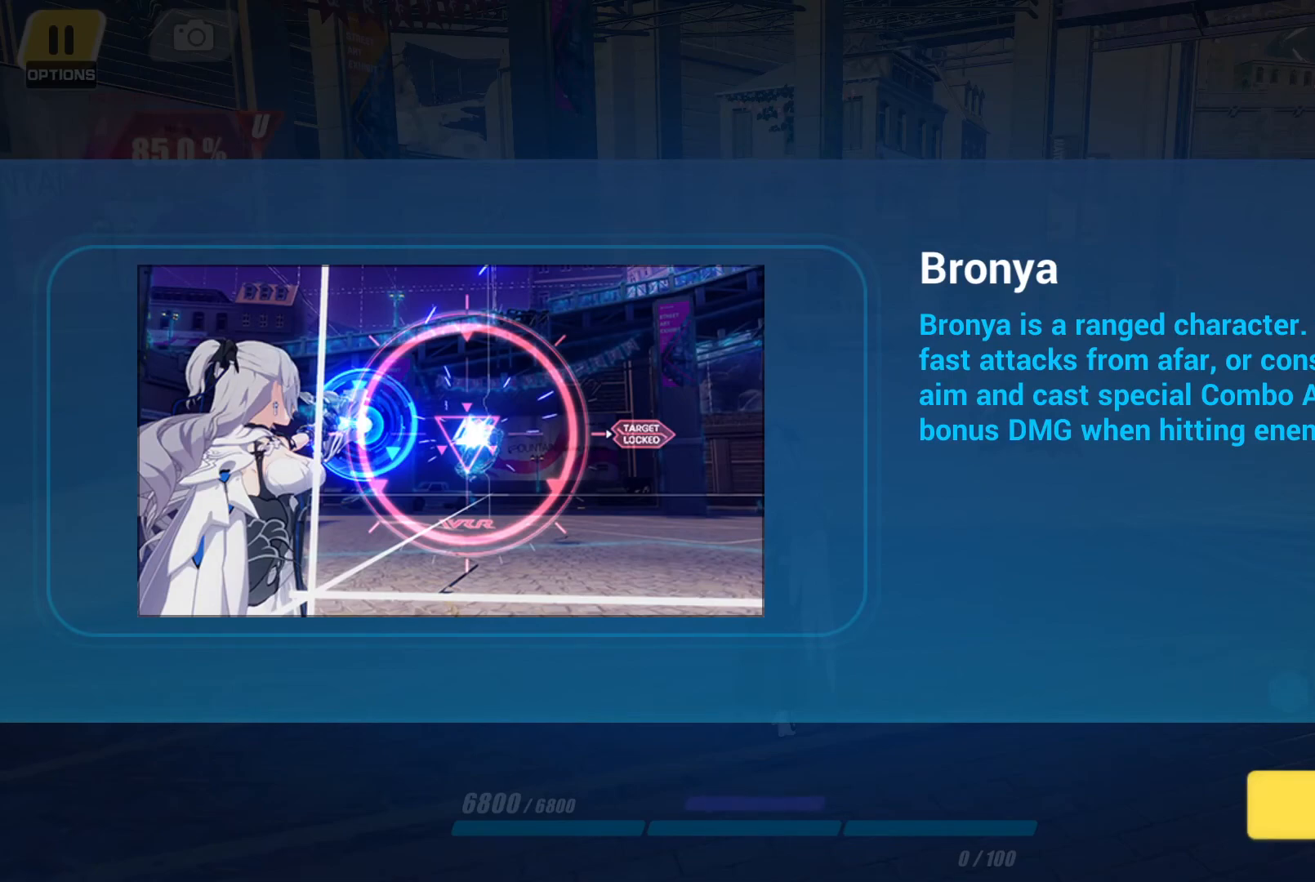
{"buttons": [], "left_stick": "center", "right_stick": "center", "events": [[50, "left_stick", "up-right"], [183, "left_stick", "center"]]}
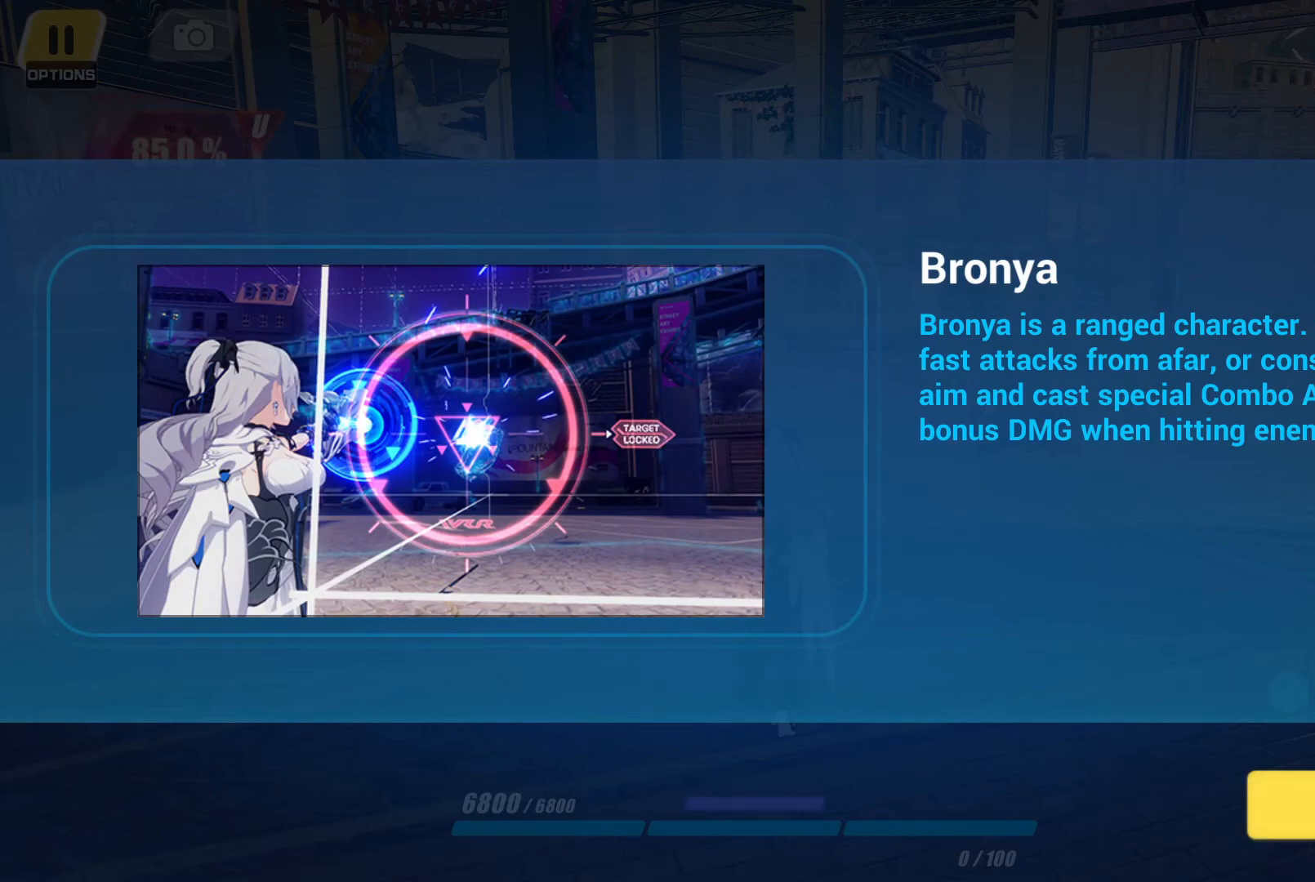
{"buttons": [], "left_stick": "center", "right_stick": "center"}
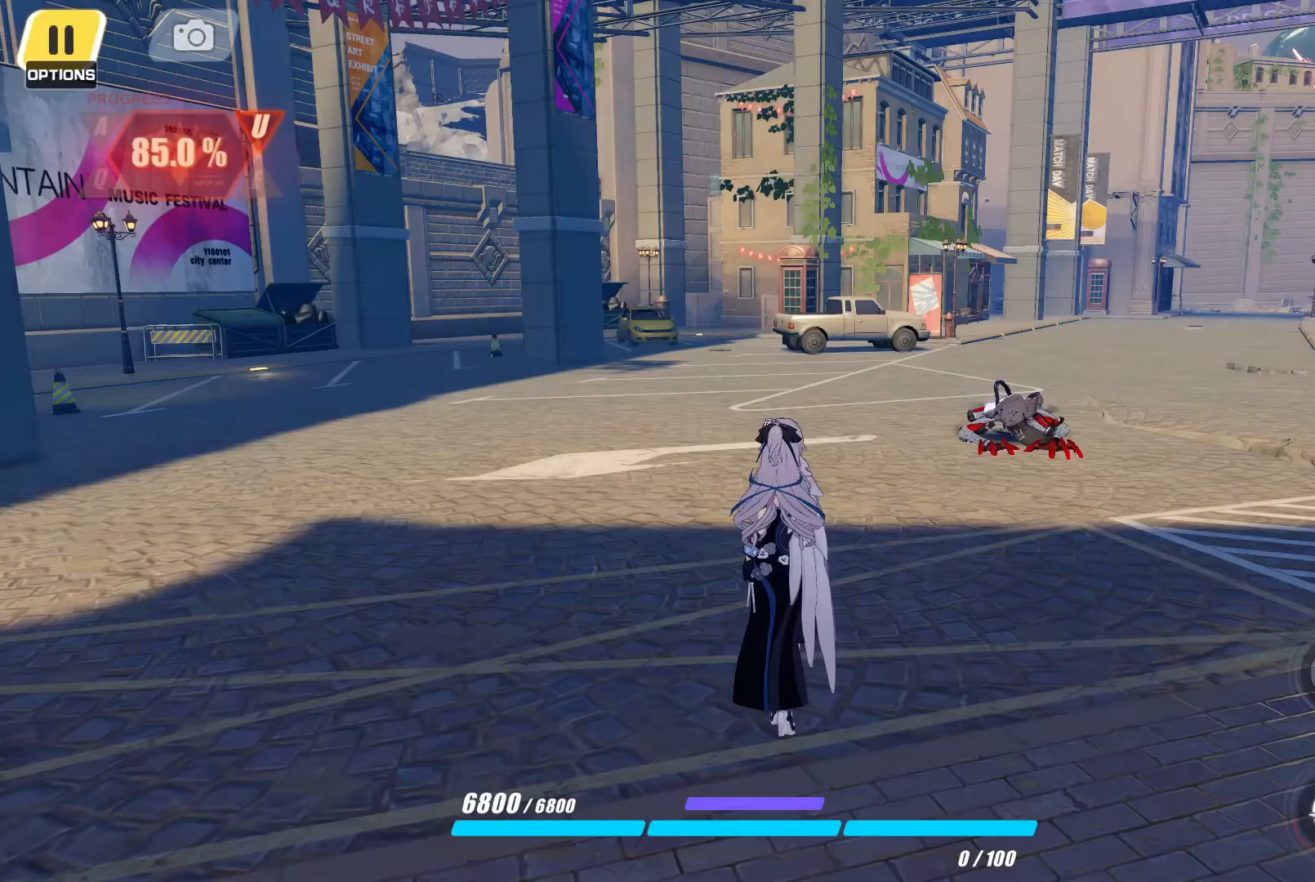
{"buttons": [], "left_stick": "center", "right_stick": "center", "events": []}
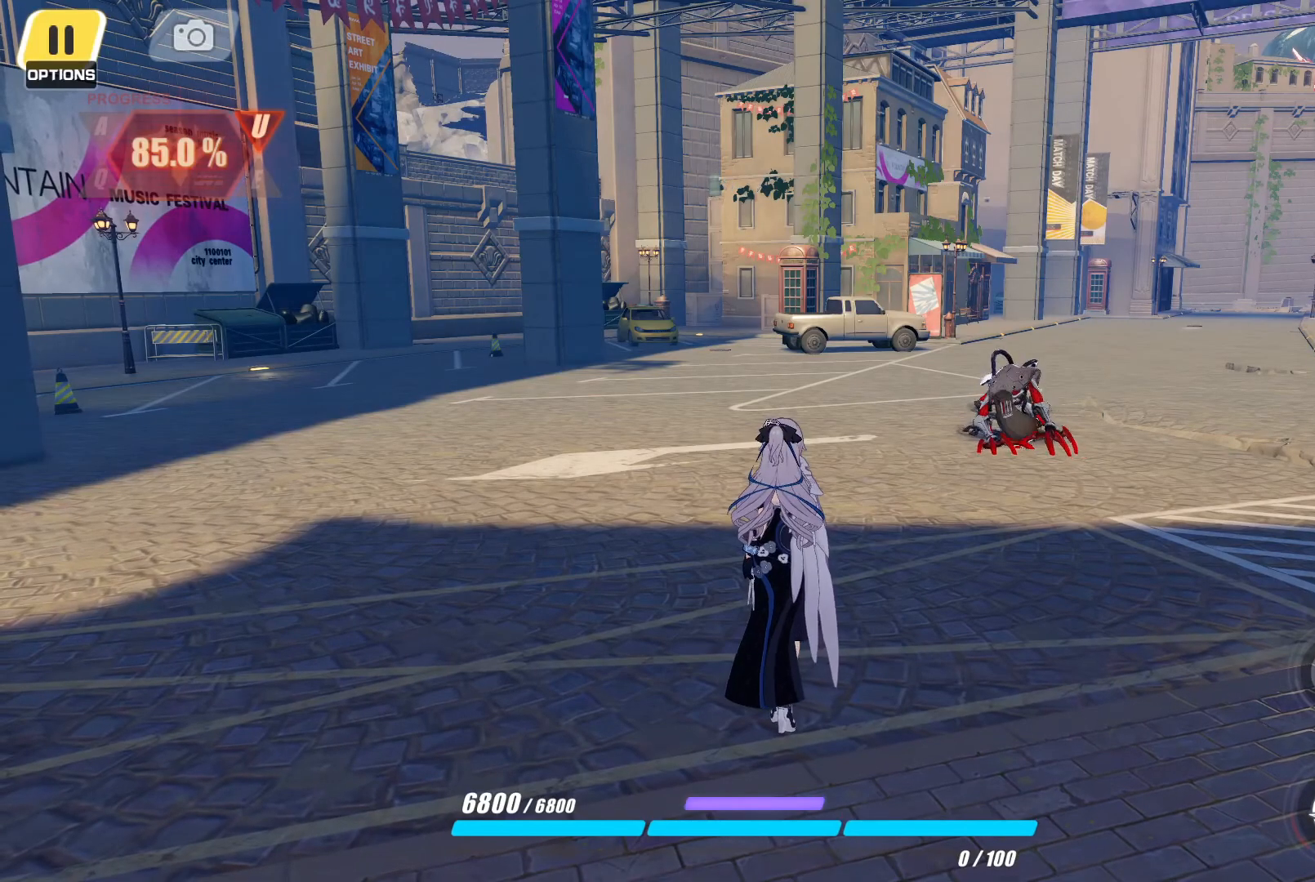
{"buttons": [], "left_stick": "center", "right_stick": "center", "events": []}
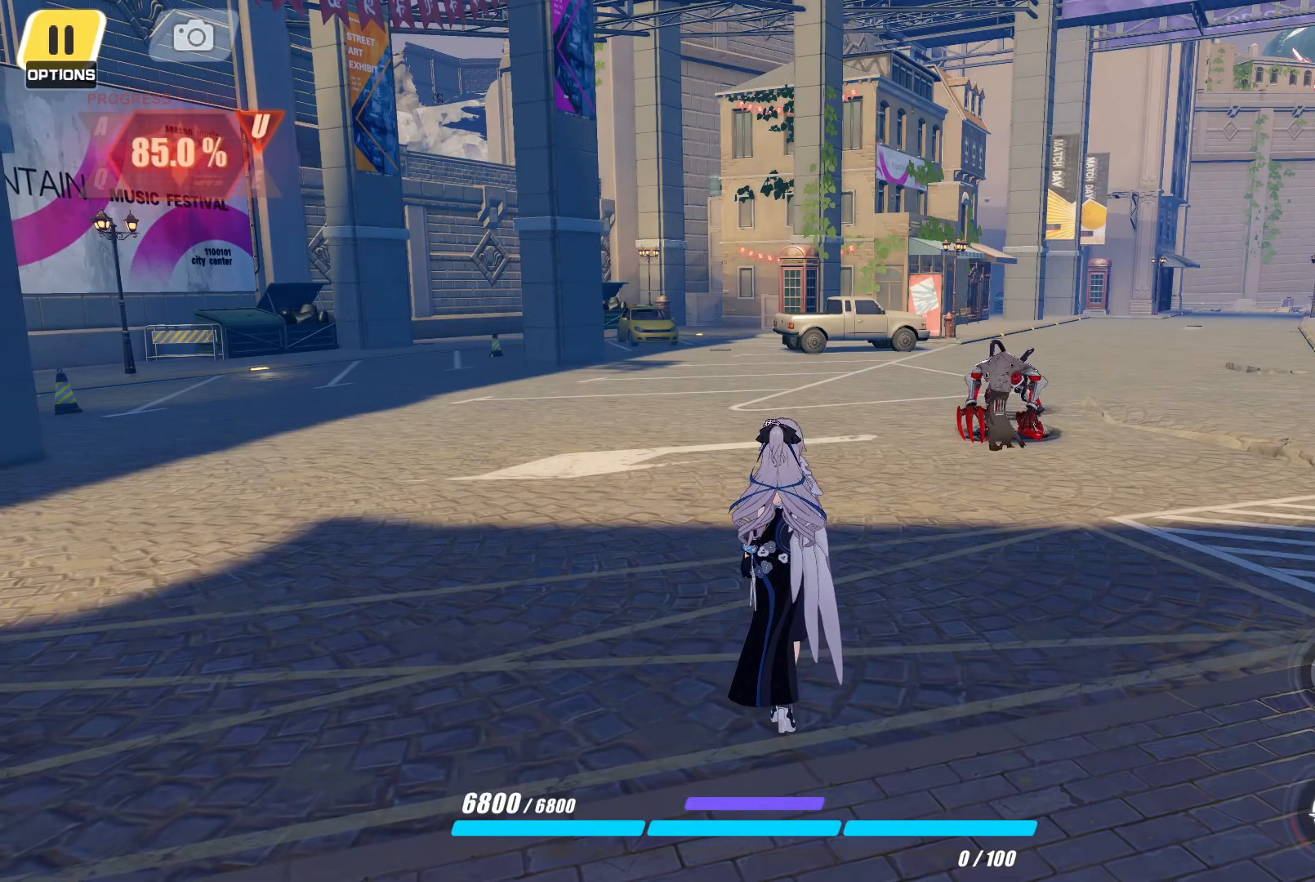
{"buttons": [], "left_stick": "center", "right_stick": "center", "events": []}
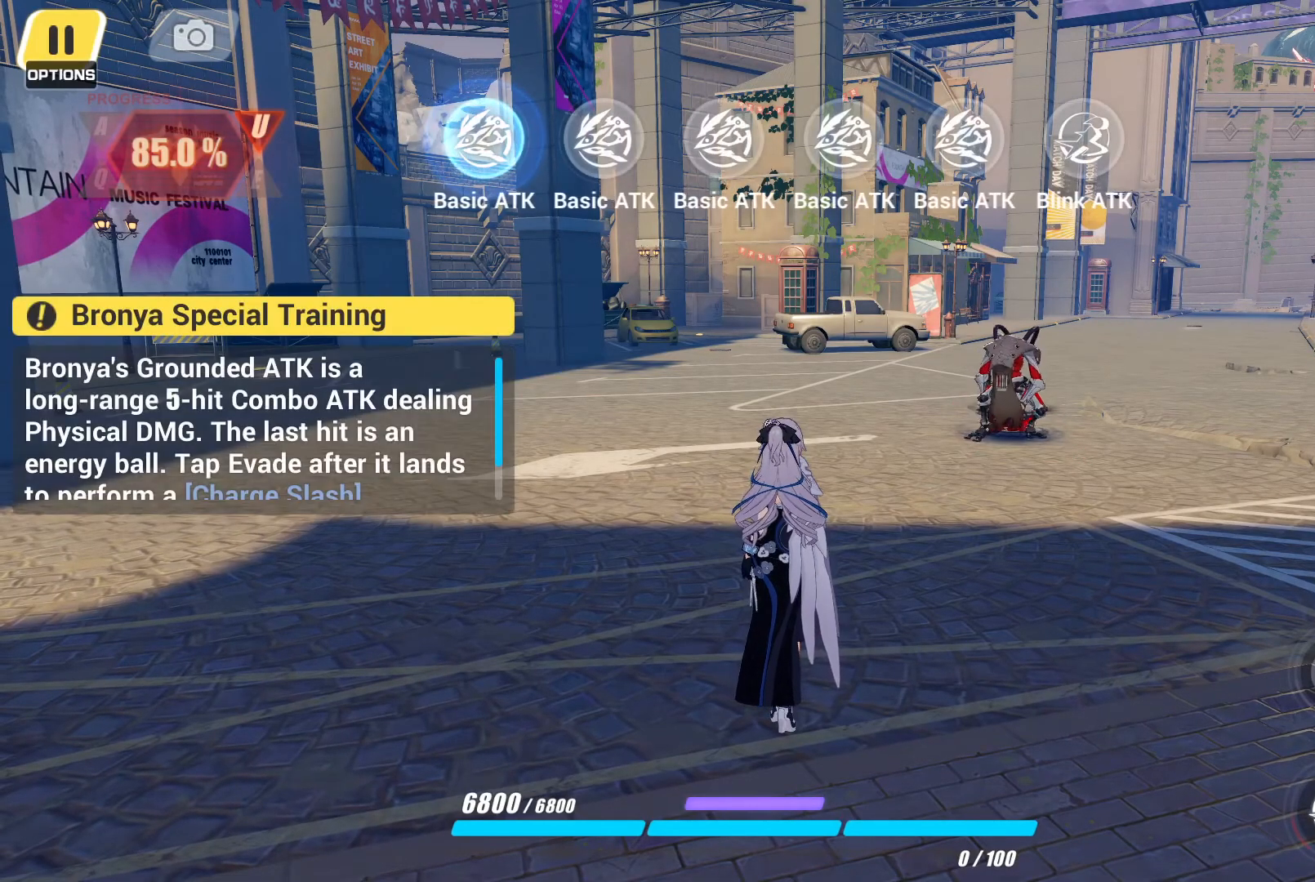
{"buttons": [], "left_stick": "center", "right_stick": "center", "events": []}
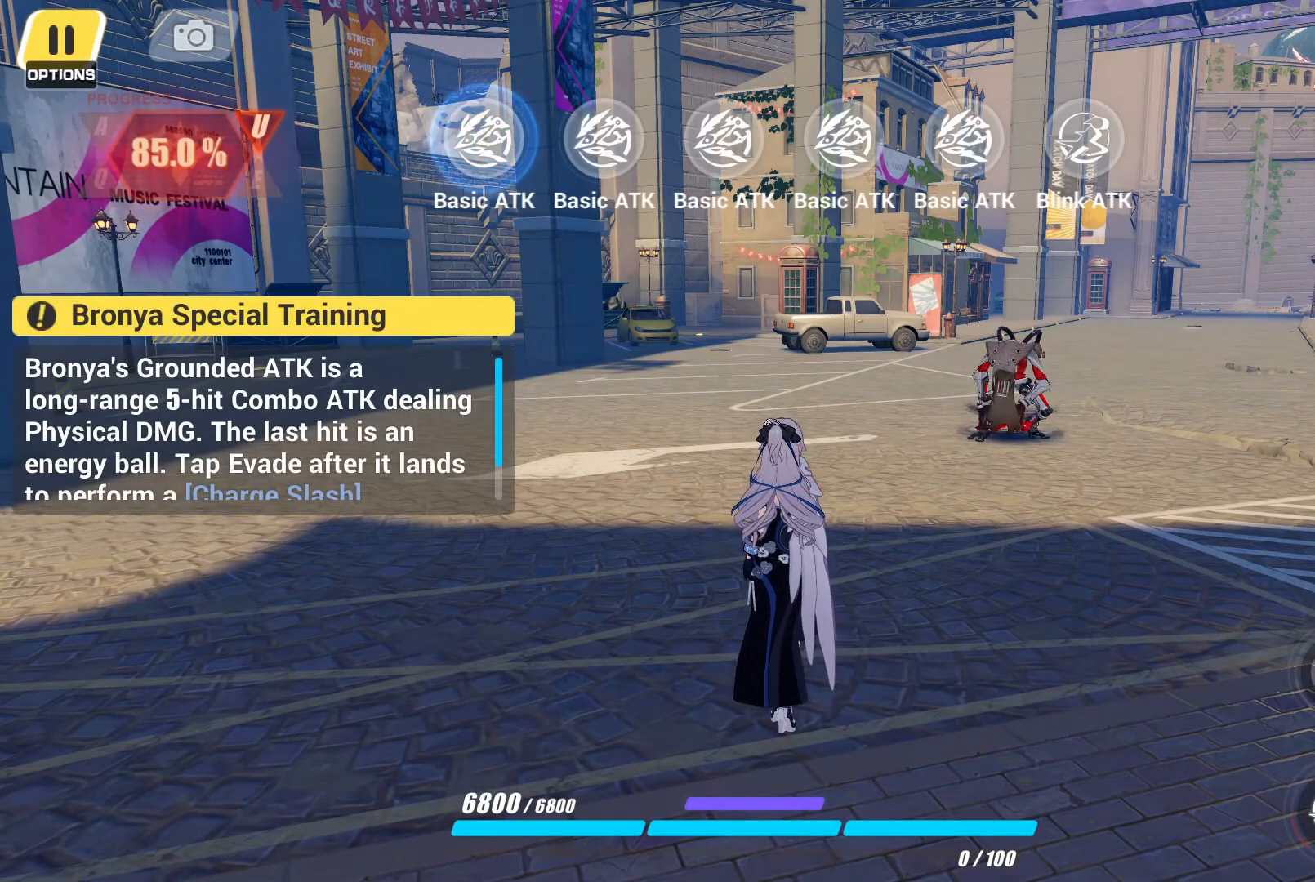
{"buttons": [], "left_stick": "center", "right_stick": "up-right", "events": [[417, "right_stick", "up-right"]]}
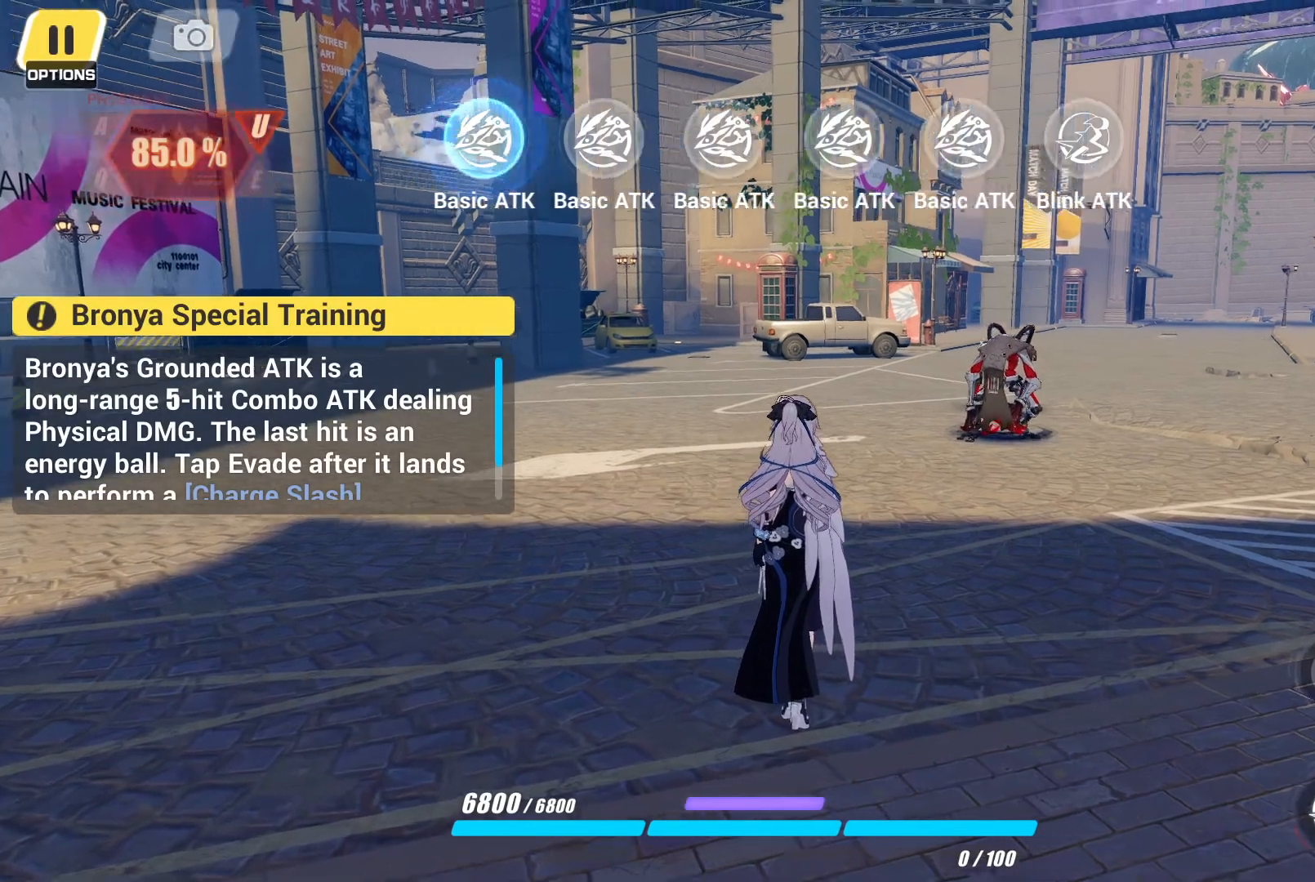
{"buttons": [], "left_stick": "center", "right_stick": "center", "events": [[100, "right_stick", "center"]]}
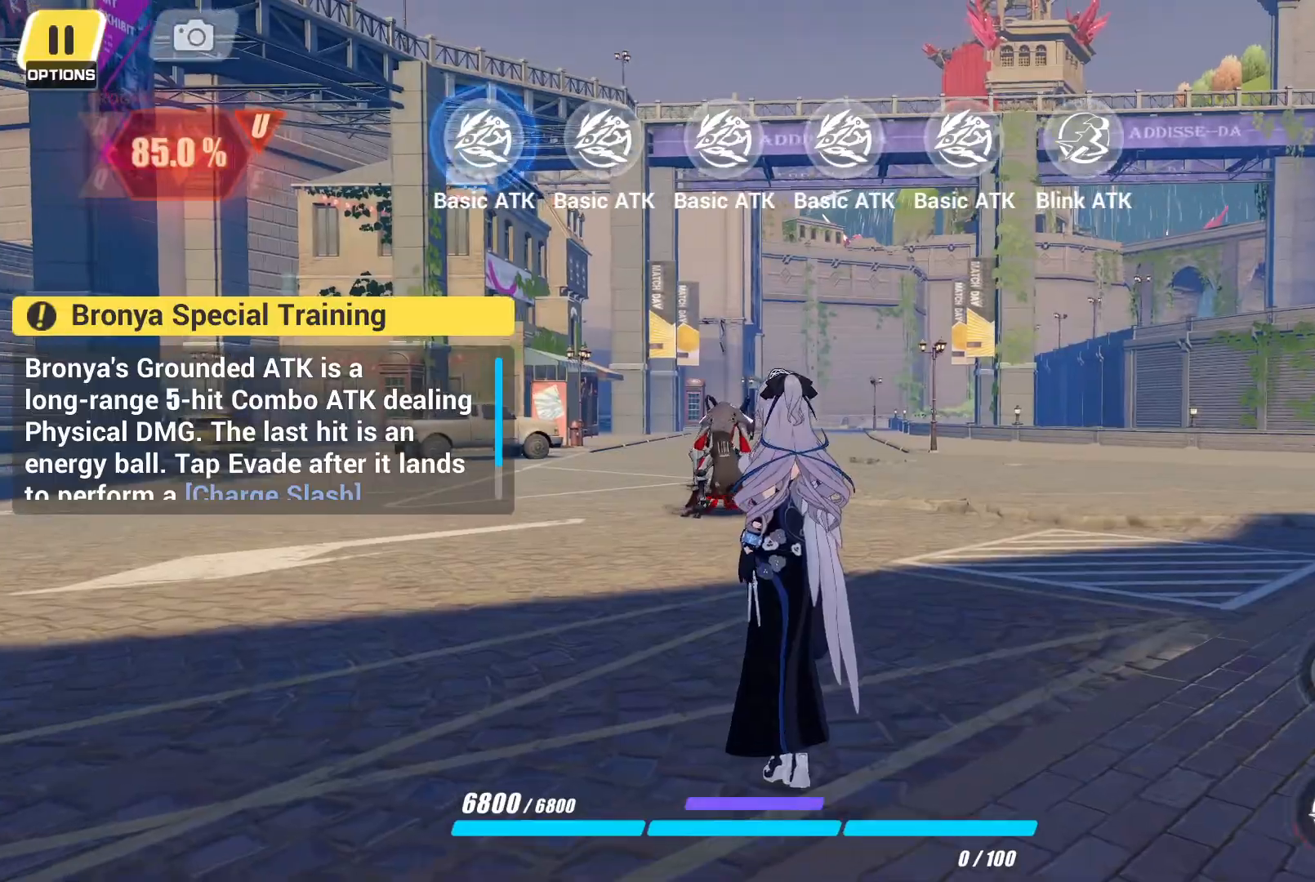
{"buttons": ["CIRCLE"], "left_stick": "center", "right_stick": "center", "events": [[450, "CIRCLE", "down"]]}
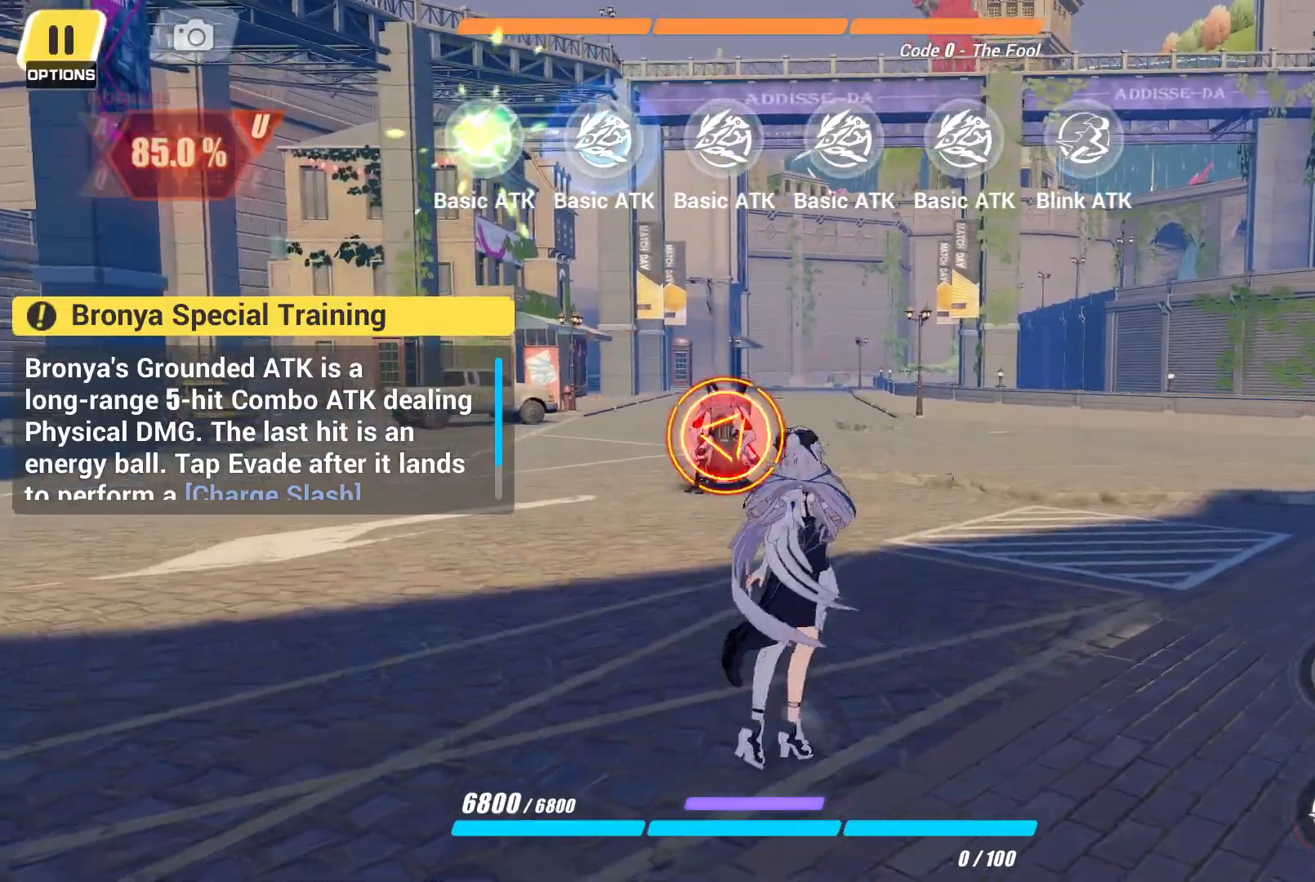
{"buttons": [], "left_stick": "center", "right_stick": "center", "events": [[33, "CIRCLE", "up"], [100, "CIRCLE", "down"], [200, "CIRCLE", "up"], [267, "CIRCLE", "down"], [350, "CIRCLE", "up"], [417, "CIRCLE", "down"], [500, "CIRCLE", "up"]]}
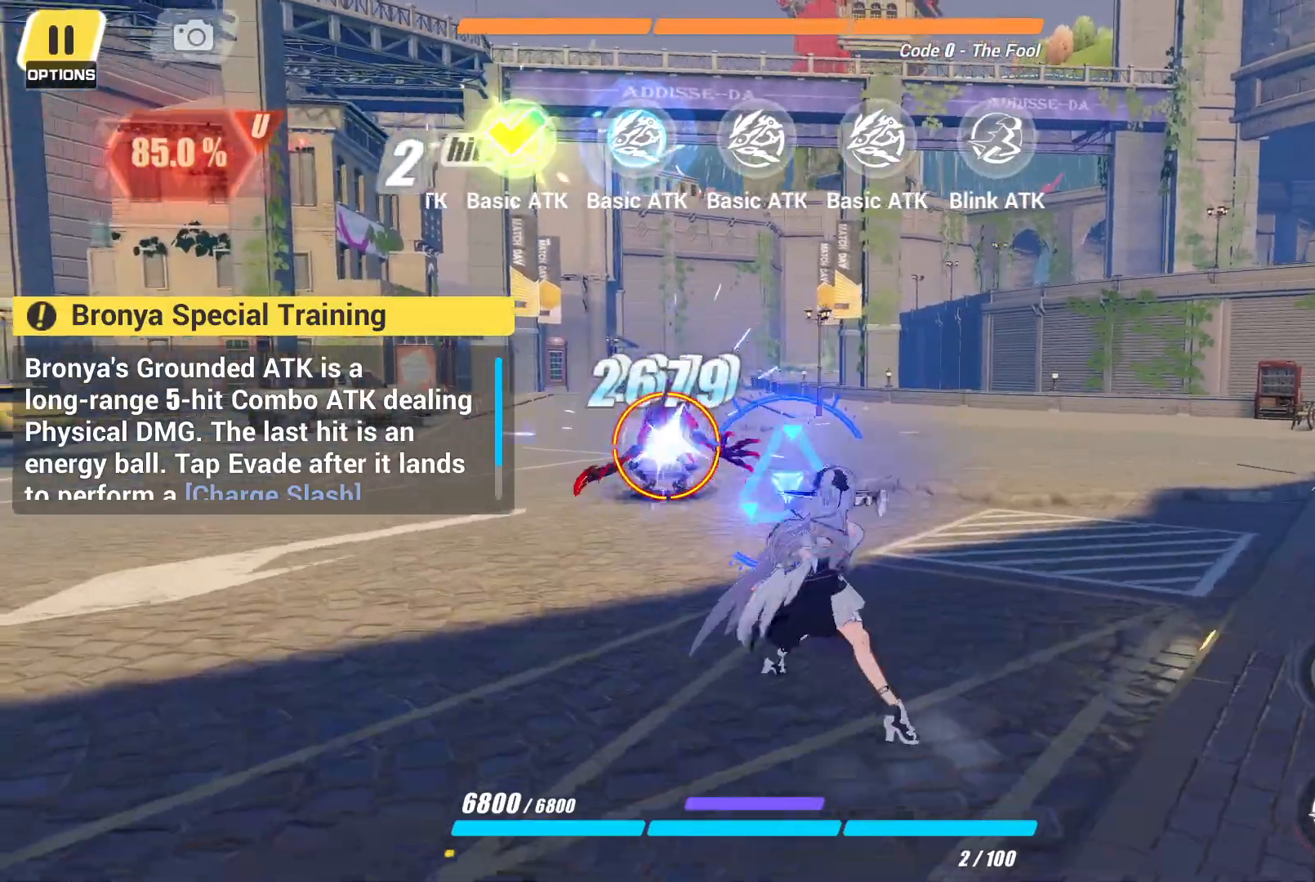
{"buttons": [], "left_stick": "center", "right_stick": "center", "events": [[83, "CIRCLE", "down"], [167, "CIRCLE", "up"], [250, "CIRCLE", "down"], [350, "CIRCLE", "up"], [417, "CIRCLE", "down"], [500, "CIRCLE", "up"]]}
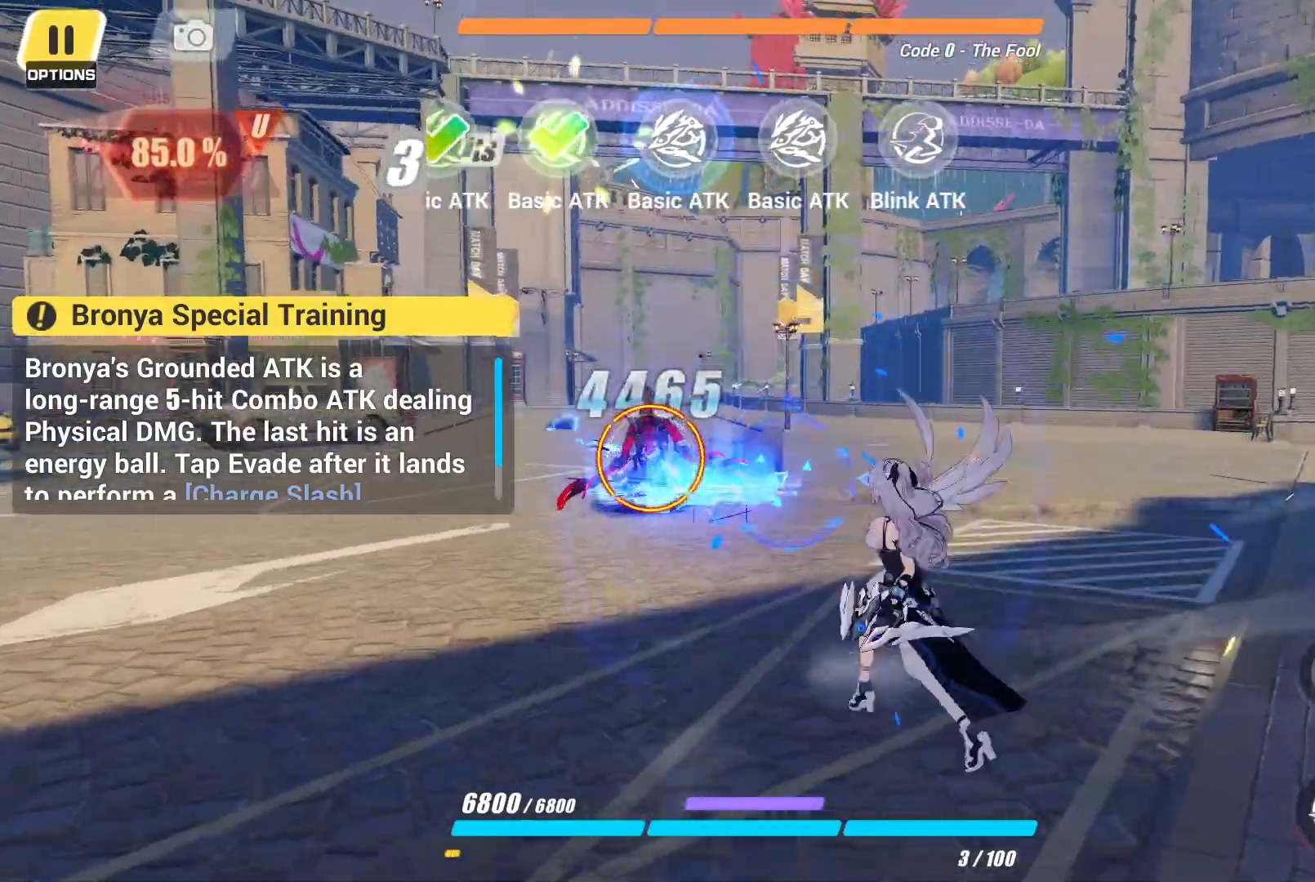
{"buttons": ["CIRCLE"], "left_stick": "center", "right_stick": "center", "events": [[83, "CIRCLE", "down"], [167, "CIRCLE", "up"], [283, "CIRCLE", "down"], [350, "CIRCLE", "up"], [433, "CIRCLE", "down"]]}
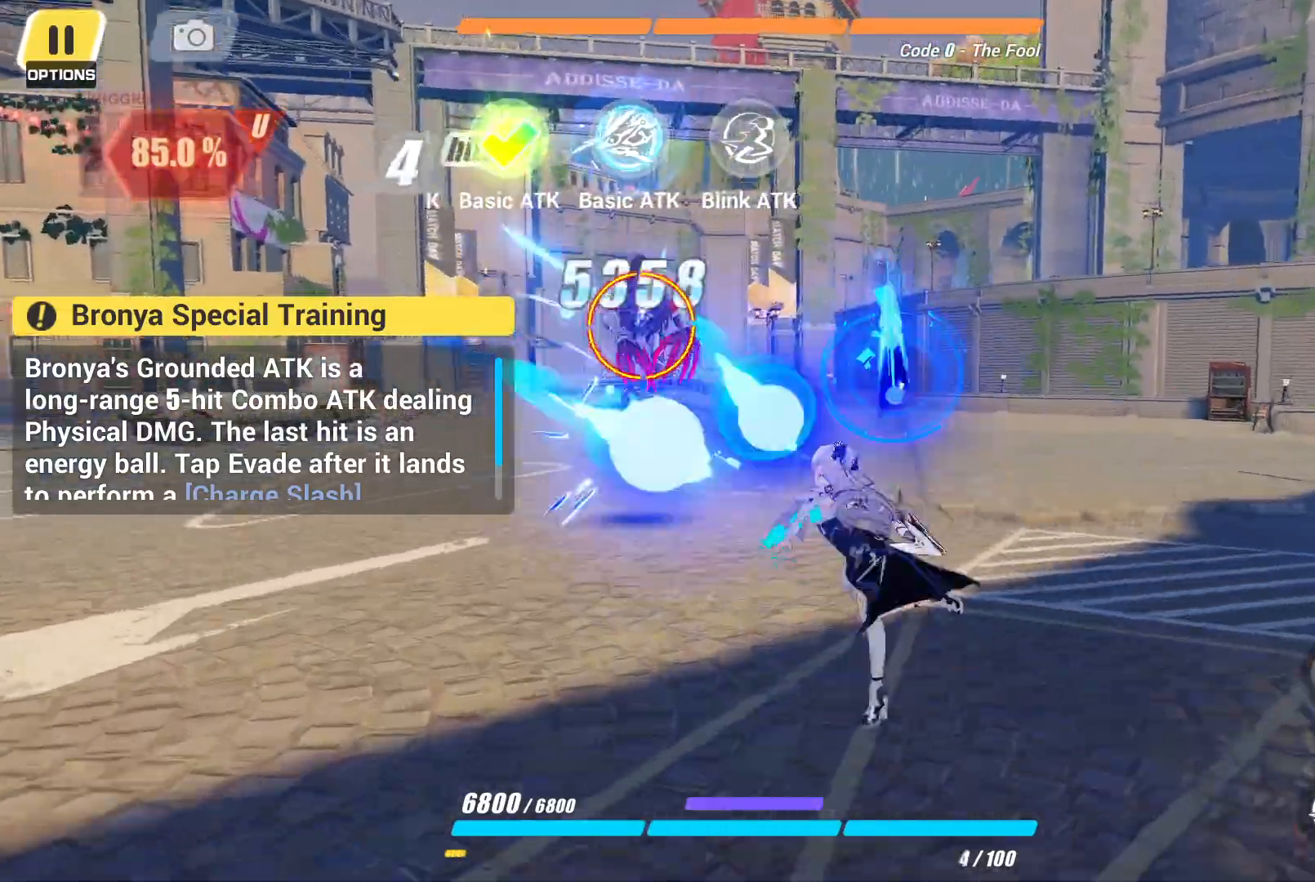
{"buttons": ["CIRCLE"], "left_stick": "center", "right_stick": "center", "events": [[17, "CIRCLE", "up"], [100, "CIRCLE", "down"], [183, "CIRCLE", "up"], [283, "CIRCLE", "down"], [383, "CIRCLE", "up"], [467, "CIRCLE", "down"]]}
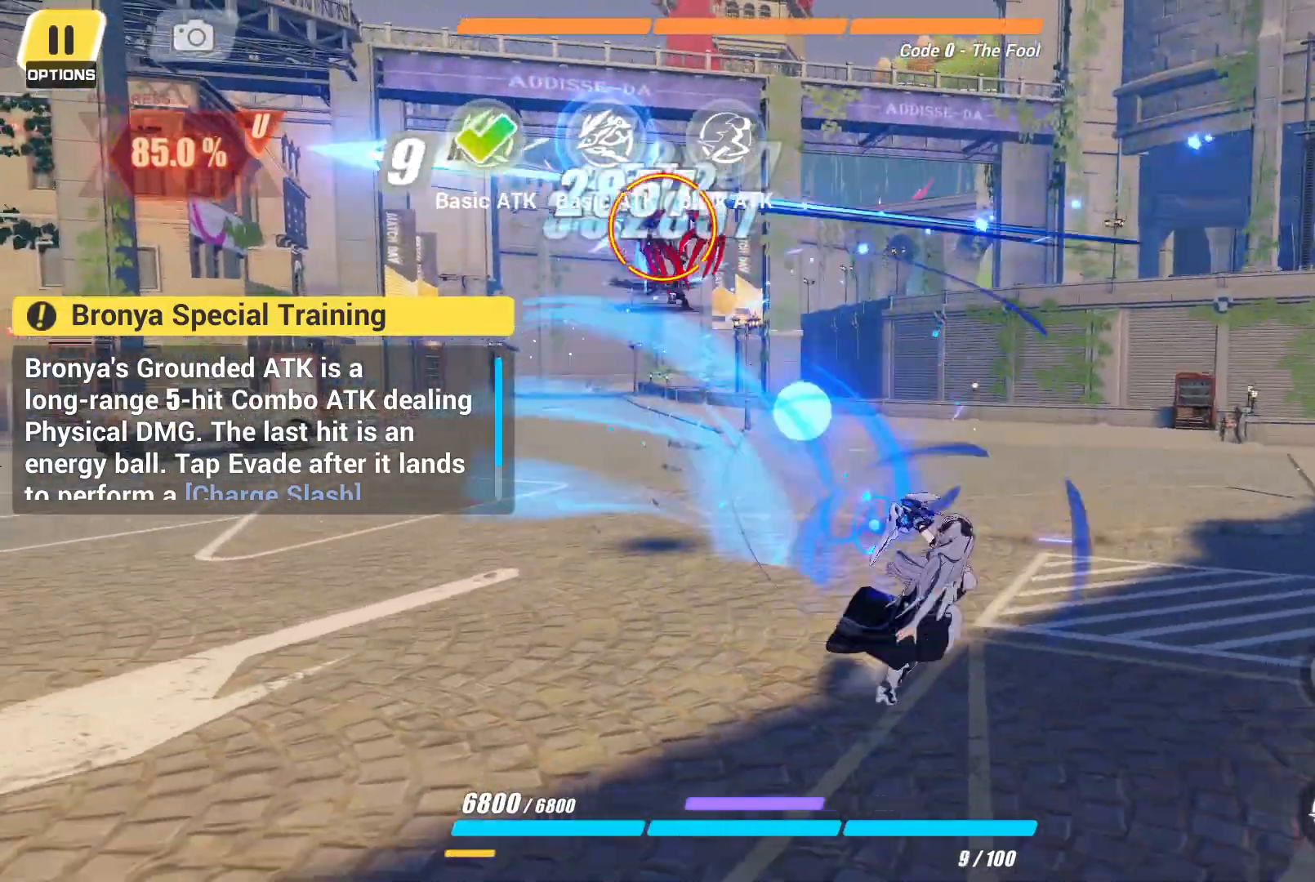
{"buttons": [], "left_stick": "center", "right_stick": "center", "events": [[83, "CIRCLE", "up"], [150, "CIRCLE", "down"], [267, "CIRCLE", "up"], [333, "CIRCLE", "down"], [450, "CIRCLE", "up"]]}
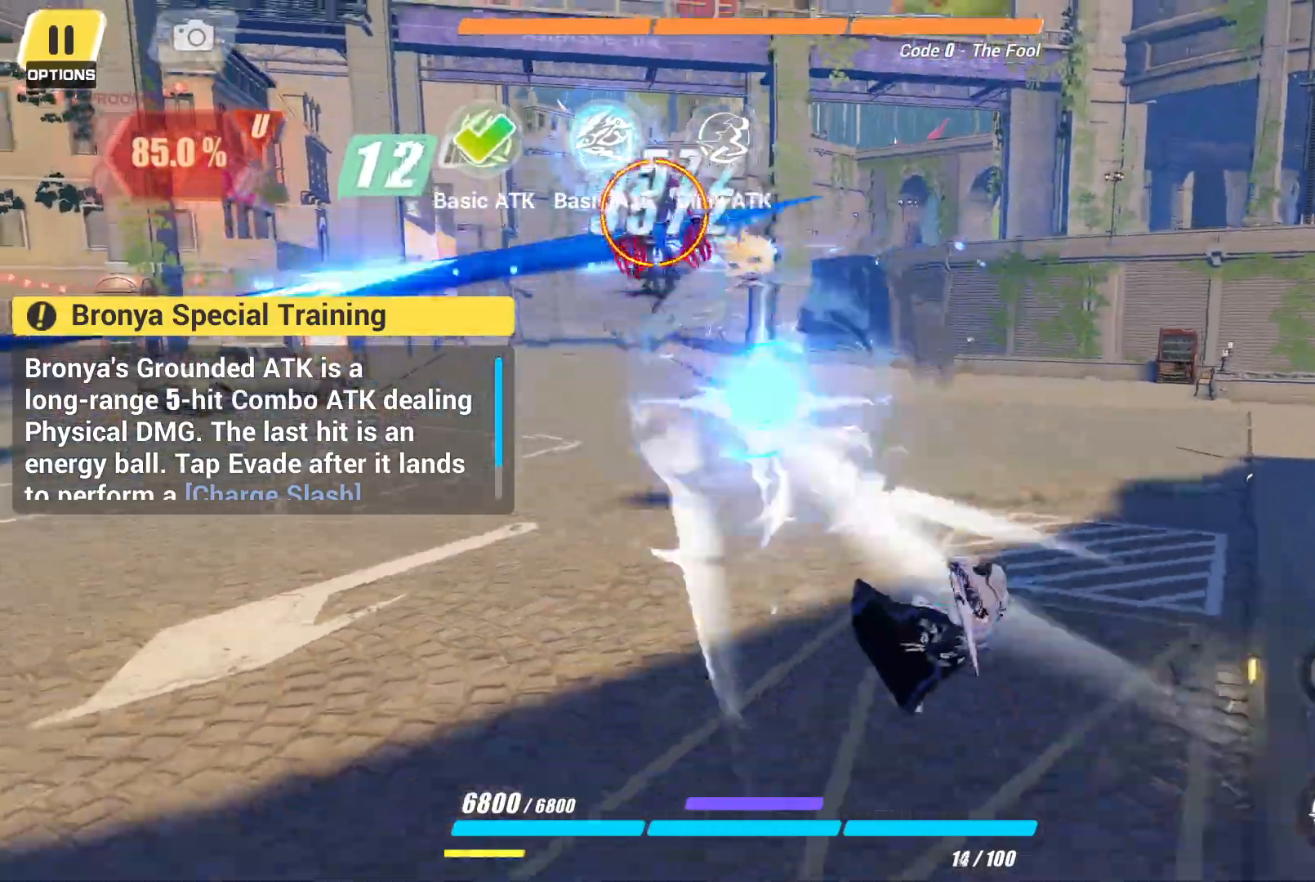
{"buttons": [], "left_stick": "center", "right_stick": "center"}
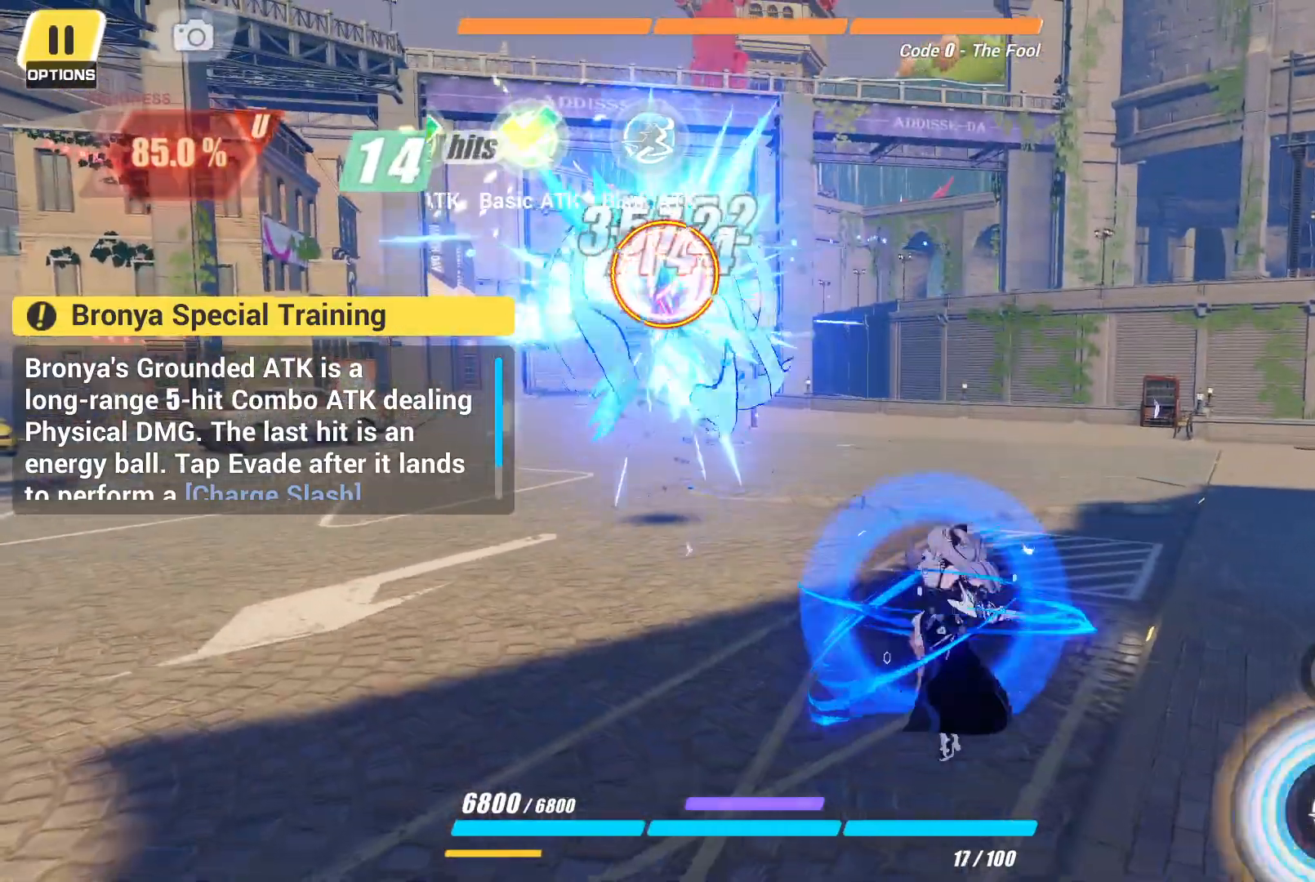
{"buttons": [], "left_stick": "center", "right_stick": "center", "events": [[150, "CROSS", "down"], [267, "CROSS", "up"]]}